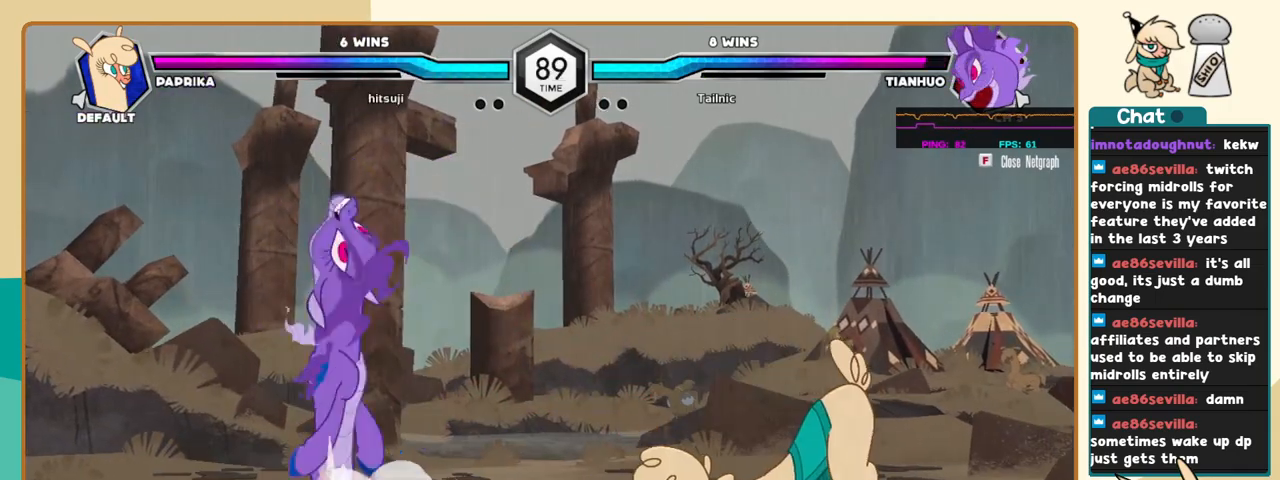
Gameplay with keyboard; each line is a JSON object with the keys held at the frame after it. "events" lists presses ("down") and releases ("up") of "a", "c", "d", "i", "j", "k", "l", "s", "x" and "z" between this image and that frame as [ms after this image, input, new state], when the widget could be followed in between. No other keys are recorded. Mouse input is not recorded.
{"keys": ["l"], "events": [[33, "c", "down"], [66, "c", "up"], [500, "k", "up"]]}
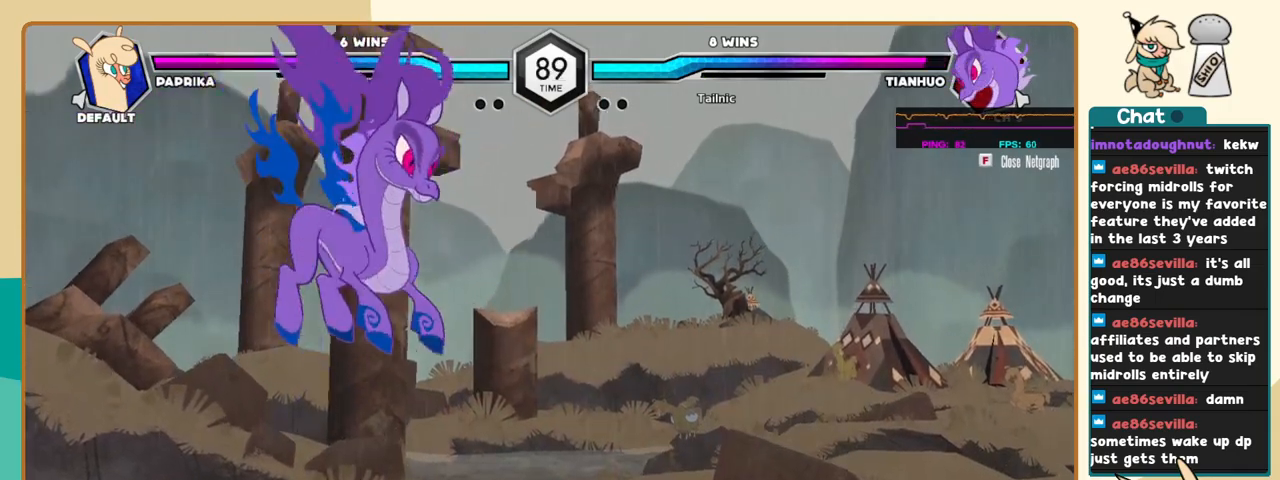
{"keys": ["l"], "events": [[183, "i", "down"], [416, "i", "up"]]}
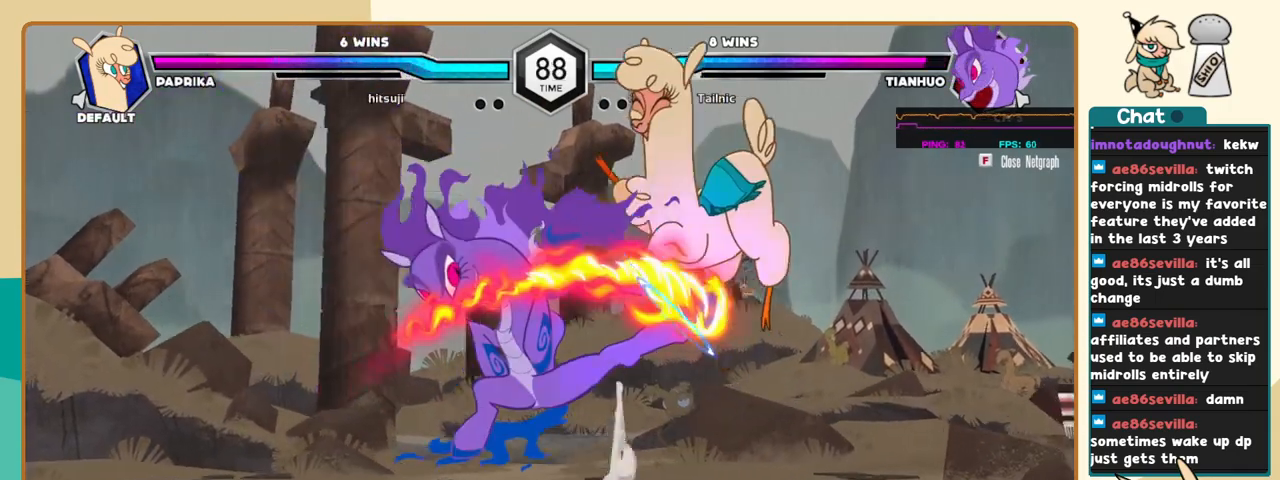
{"keys": ["k", "l"], "events": [[200, "c", "down"], [300, "c", "up"], [433, "k", "down"]]}
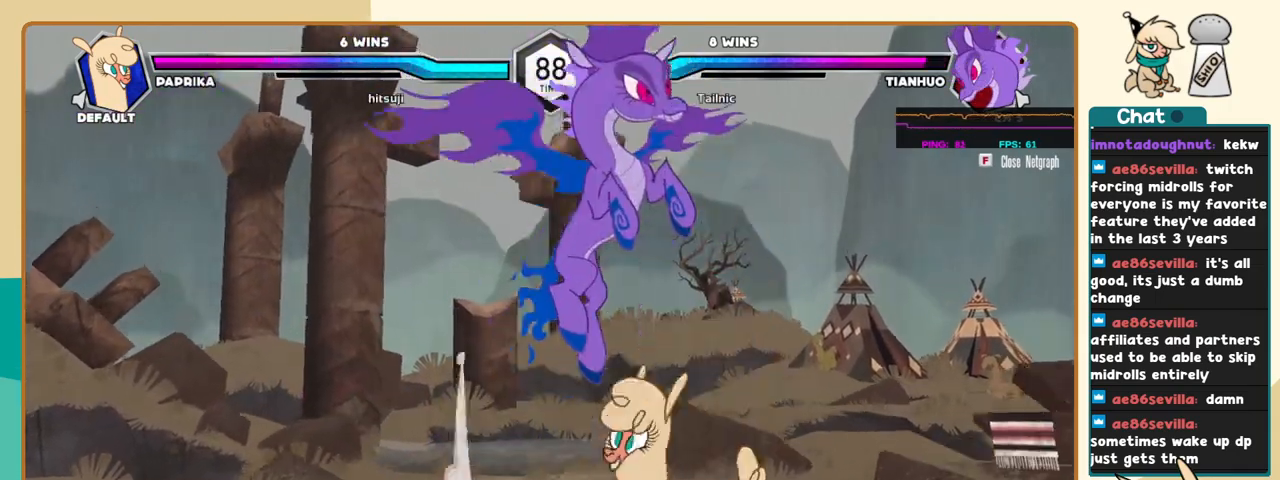
{"keys": ["j"], "events": [[266, "k", "up"], [266, "l", "up"], [350, "j", "down"]]}
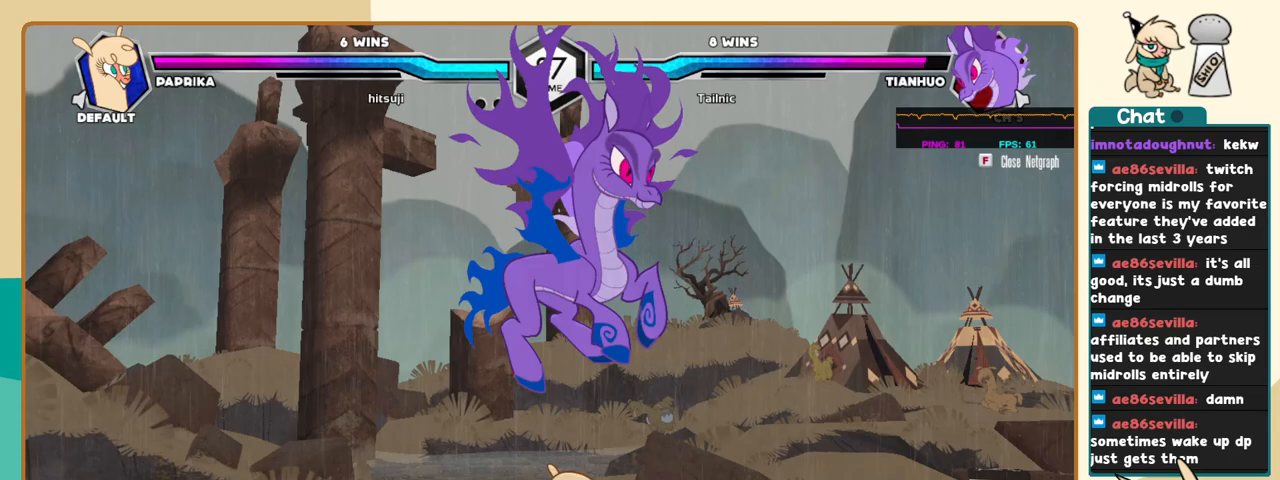
{"keys": ["l"], "events": [[133, "j", "up"], [133, "l", "down"]]}
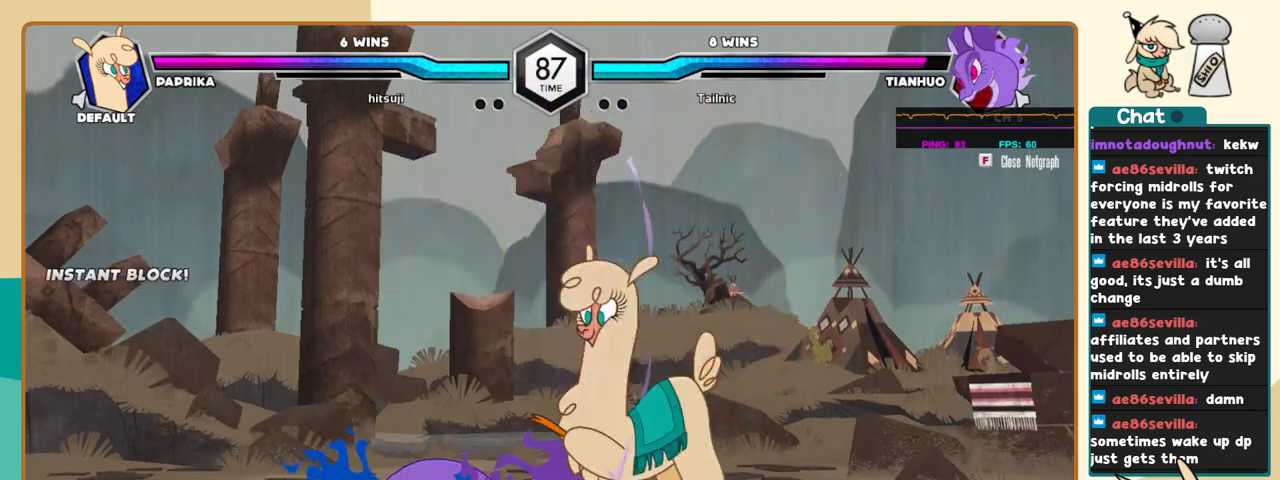
{"keys": ["k", "l"], "events": [[66, "k", "down"]]}
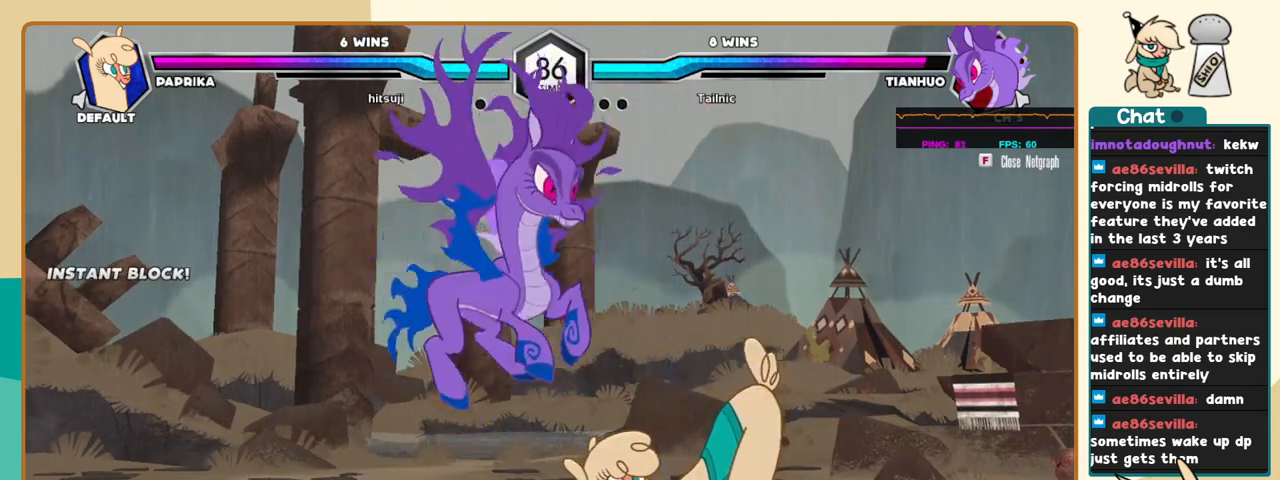
{"keys": ["l"], "events": [[66, "k", "up"]]}
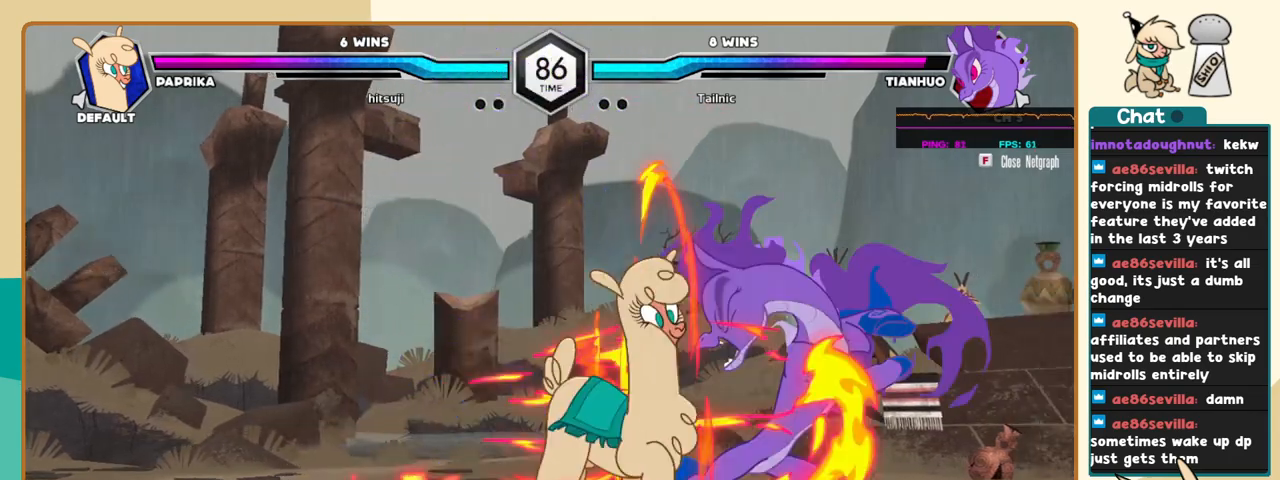
{"keys": ["j"], "events": [[50, "k", "down"], [183, "x", "down"], [233, "x", "up"], [283, "k", "up"], [283, "l", "up"], [316, "j", "down"]]}
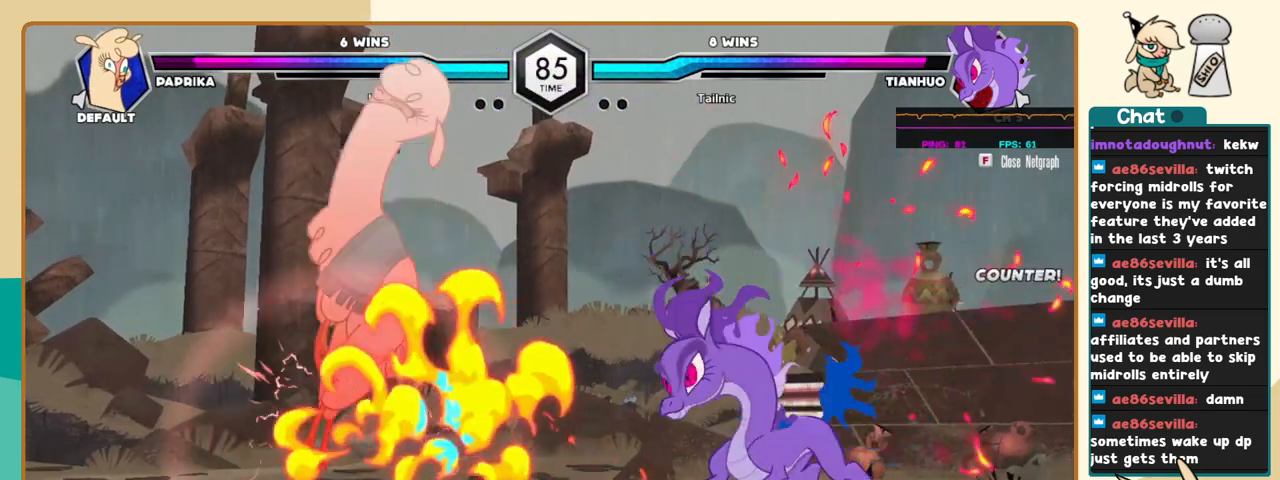
{"keys": ["c", "j"], "events": [[66, "c", "down"]]}
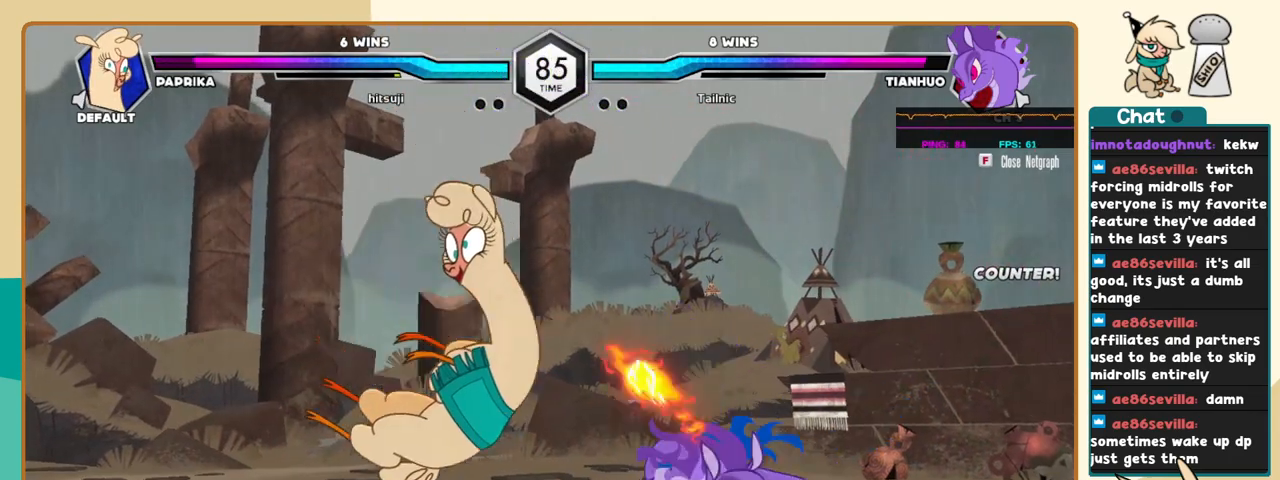
{"keys": ["j"], "events": [[500, "c", "up"]]}
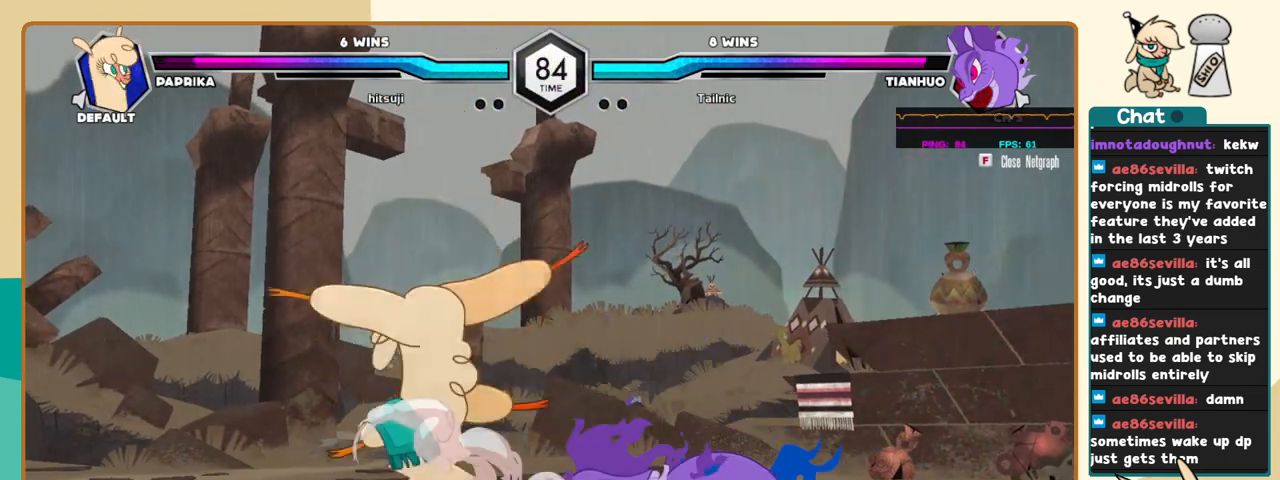
{"keys": [], "events": [[283, "j", "up"], [366, "j", "down"], [416, "j", "up"]]}
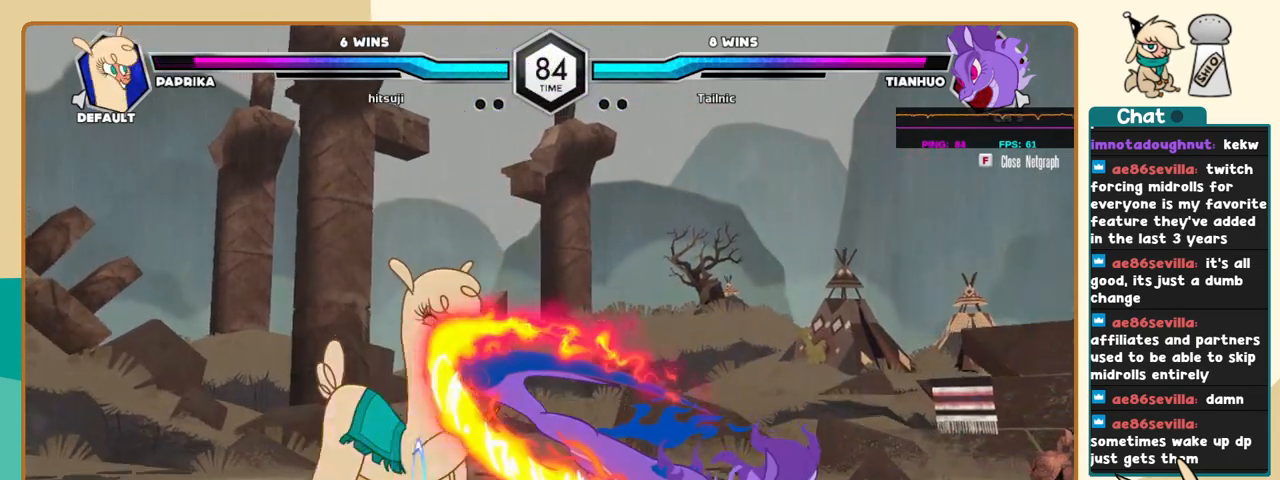
{"keys": ["j", "k"], "events": [[16, "j", "down"], [150, "s", "down"], [250, "s", "up"], [383, "k", "down"]]}
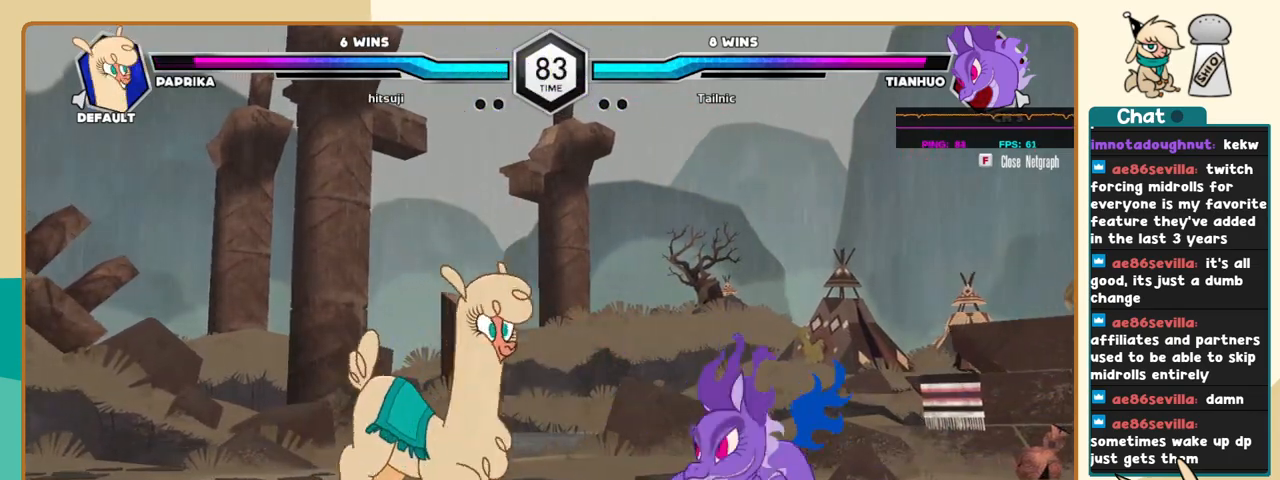
{"keys": ["l"], "events": [[400, "j", "up"], [400, "k", "up"], [450, "l", "down"]]}
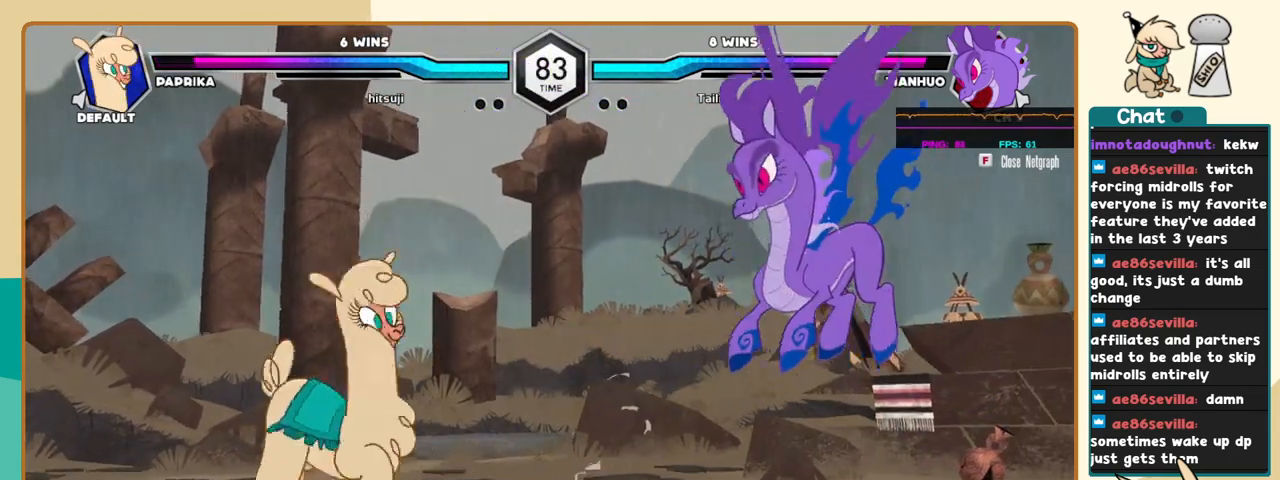
{"keys": ["k", "l"], "events": [[50, "s", "down"], [83, "s", "up"], [366, "k", "down"]]}
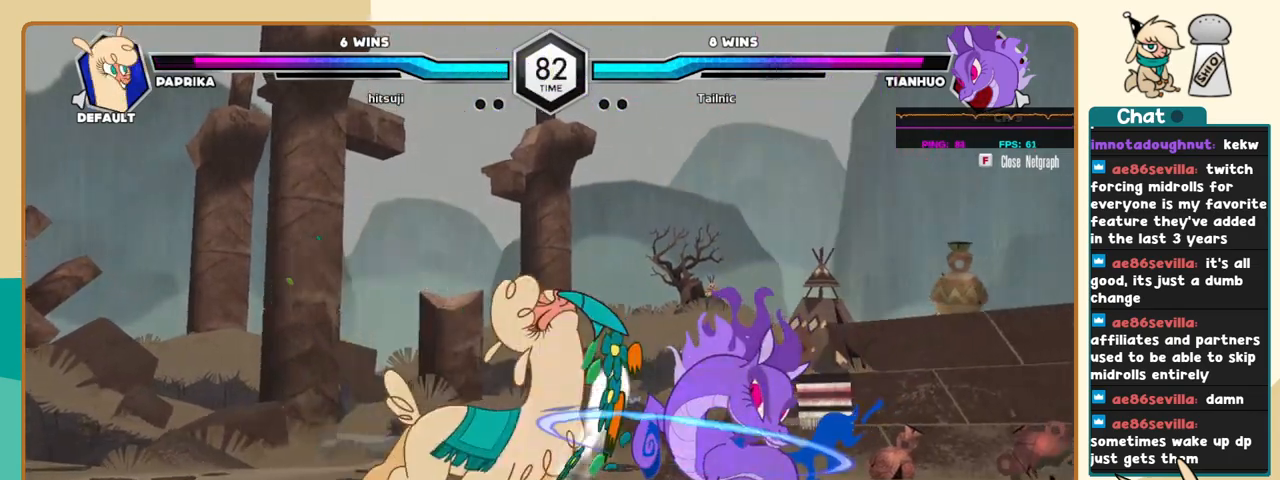
{"keys": ["l"], "events": [[66, "c", "down"], [150, "c", "up"], [483, "k", "up"]]}
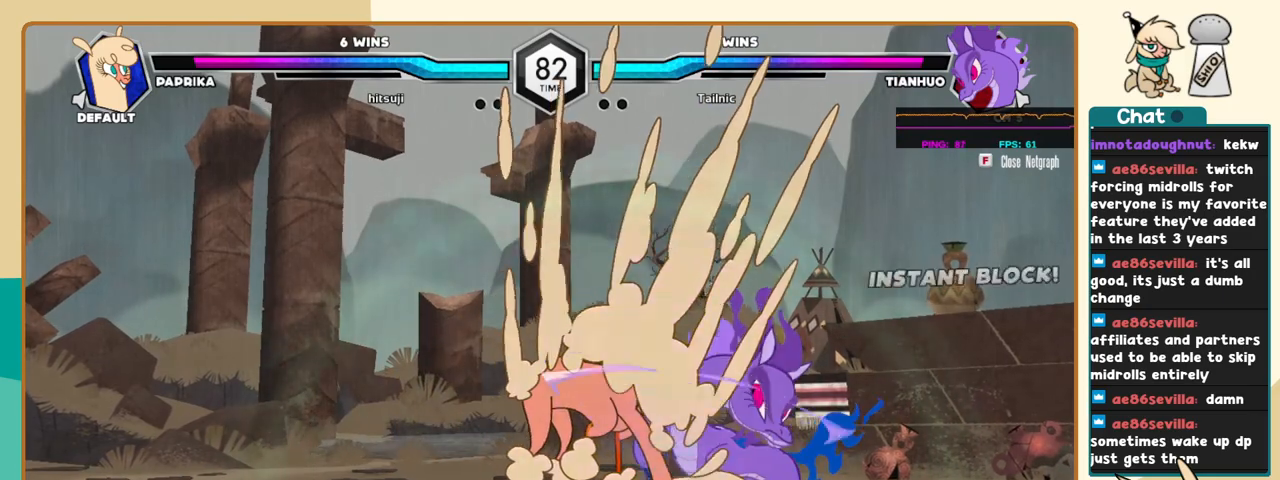
{"keys": ["j", "k"], "events": [[83, "i", "down"], [116, "l", "up"], [166, "a", "down"], [166, "i", "up"], [216, "a", "up"], [216, "j", "down"], [500, "k", "down"]]}
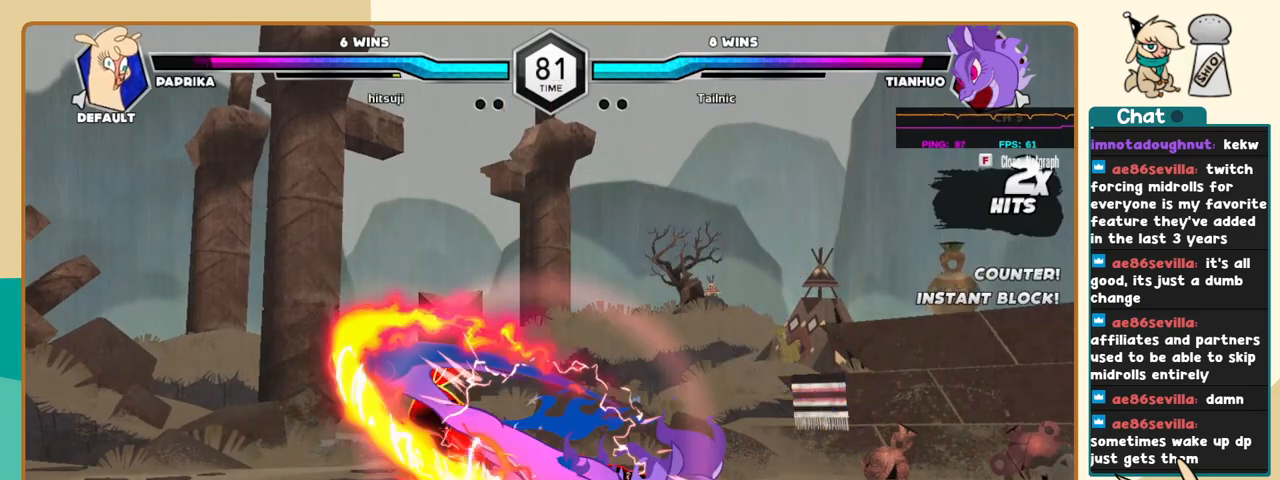
{"keys": ["a", "j", "k"], "events": [[316, "a", "down"], [366, "a", "up"], [466, "a", "down"]]}
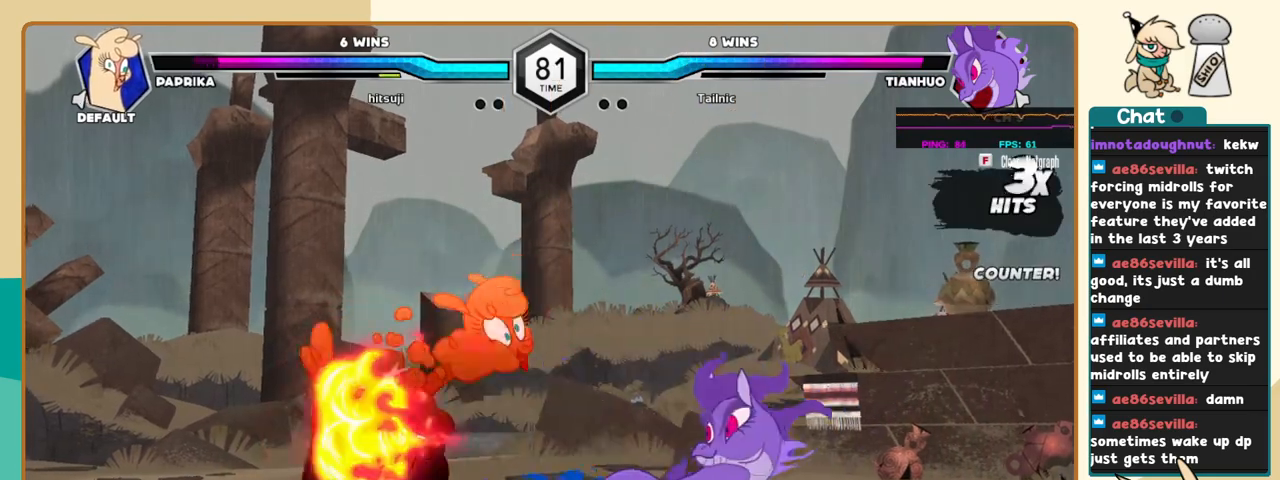
{"keys": ["j"], "events": [[16, "a", "up"], [100, "a", "down"], [150, "a", "up"], [300, "k", "up"]]}
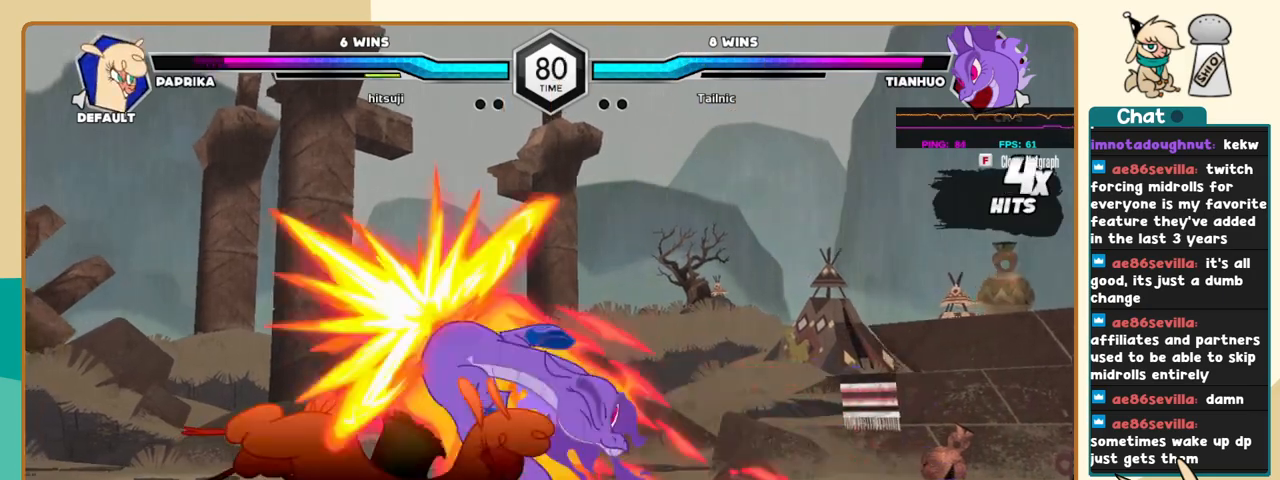
{"keys": ["j"], "events": []}
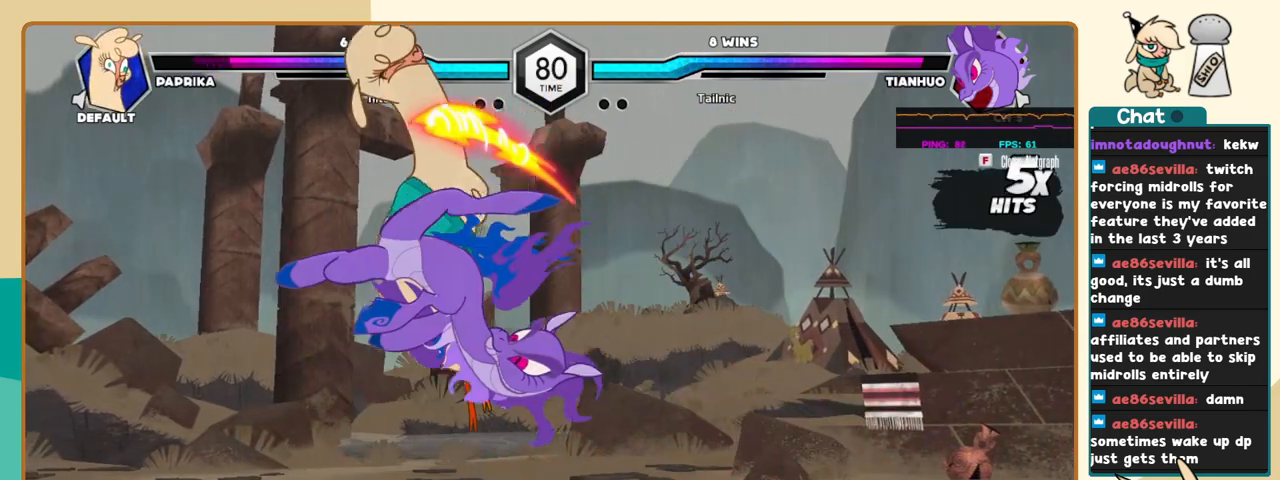
{"keys": ["j"], "events": []}
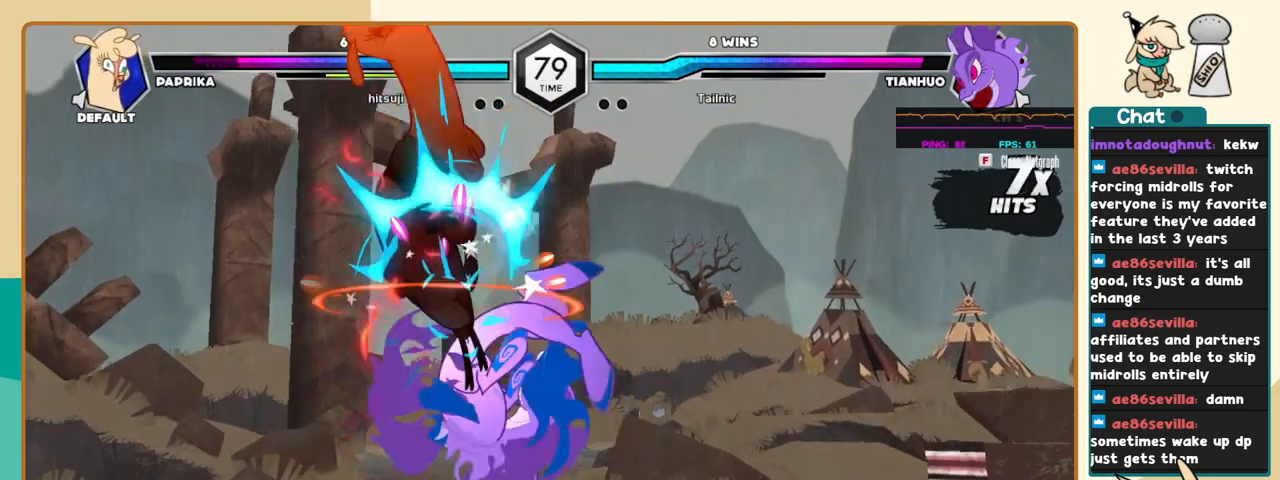
{"keys": ["j"], "events": []}
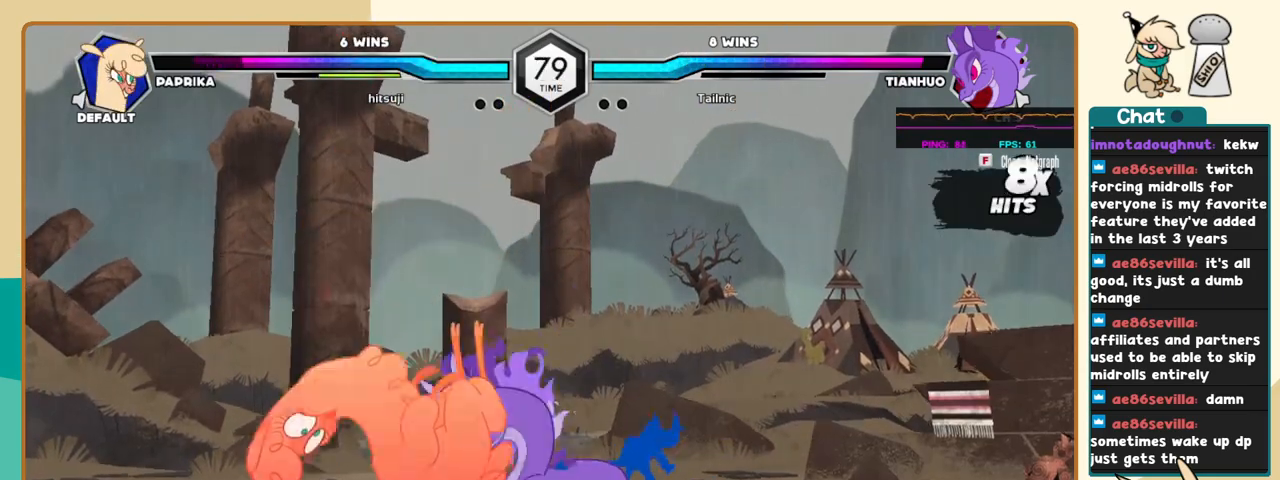
{"keys": ["j"], "events": []}
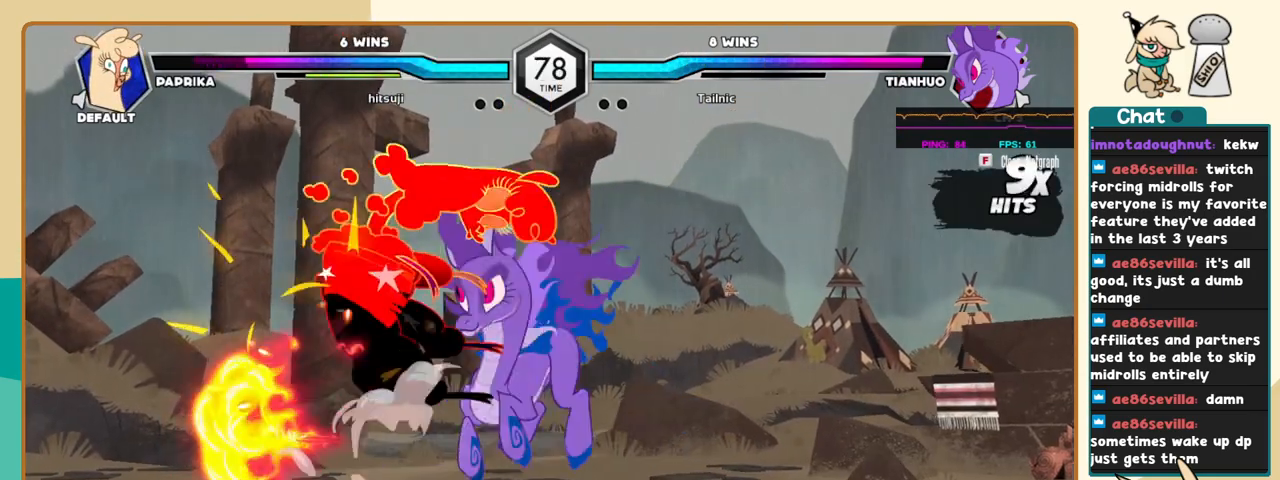
{"keys": ["j"], "events": []}
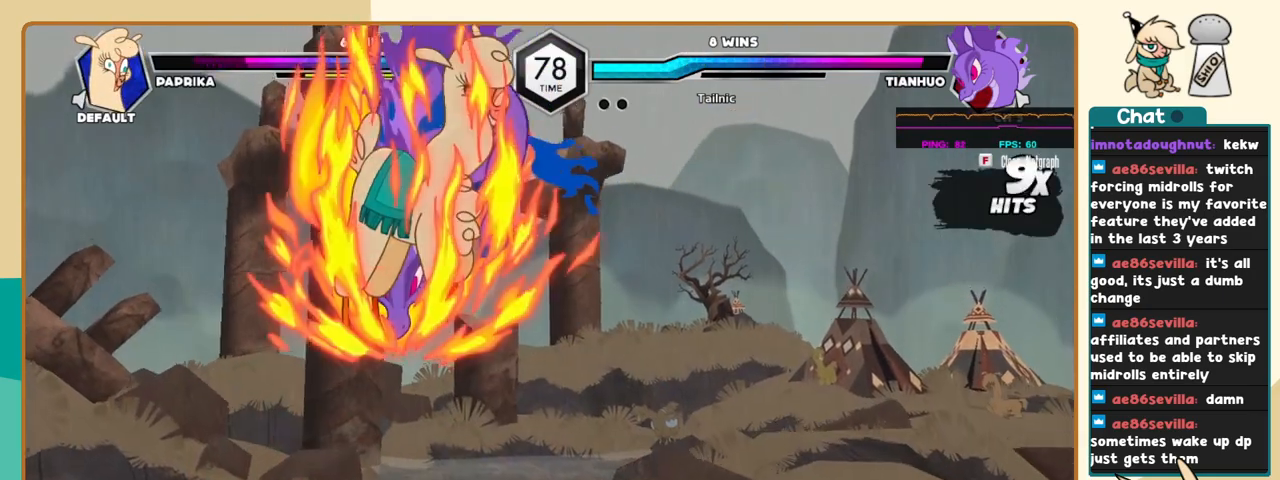
{"keys": ["j", "k"], "events": [[333, "k", "down"]]}
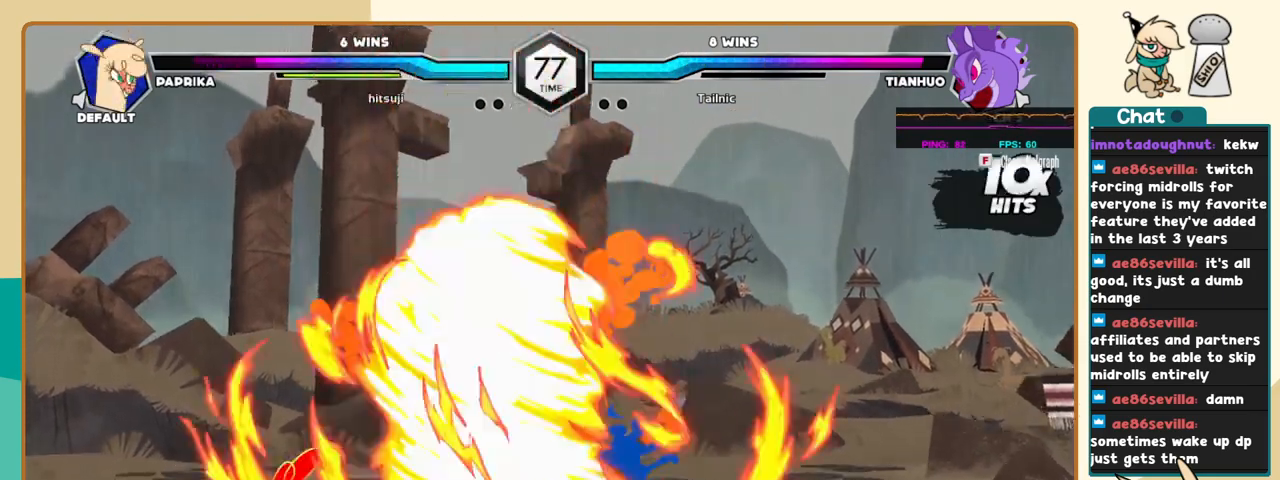
{"keys": ["j", "k"], "events": []}
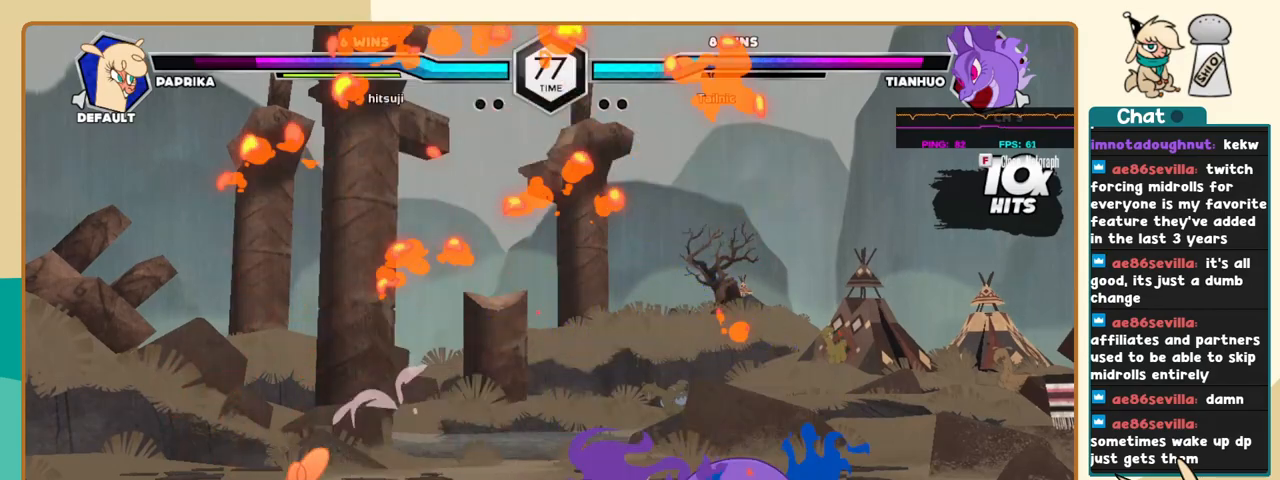
{"keys": ["j"], "events": [[316, "k", "up"], [416, "i", "down"], [416, "s", "down"], [466, "i", "up"], [466, "s", "up"]]}
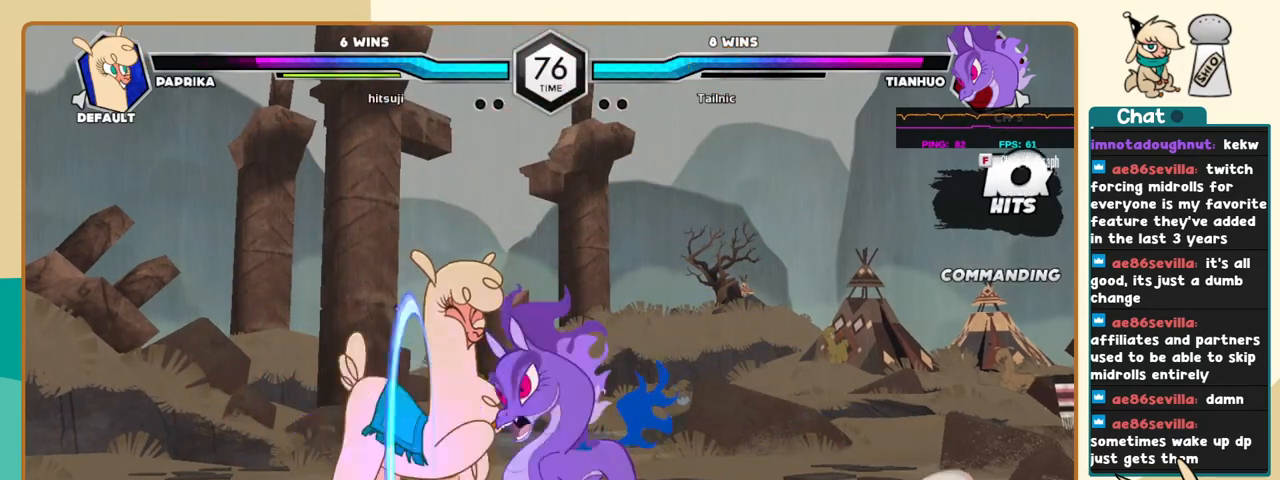
{"keys": ["j", "k"], "events": [[66, "k", "down"]]}